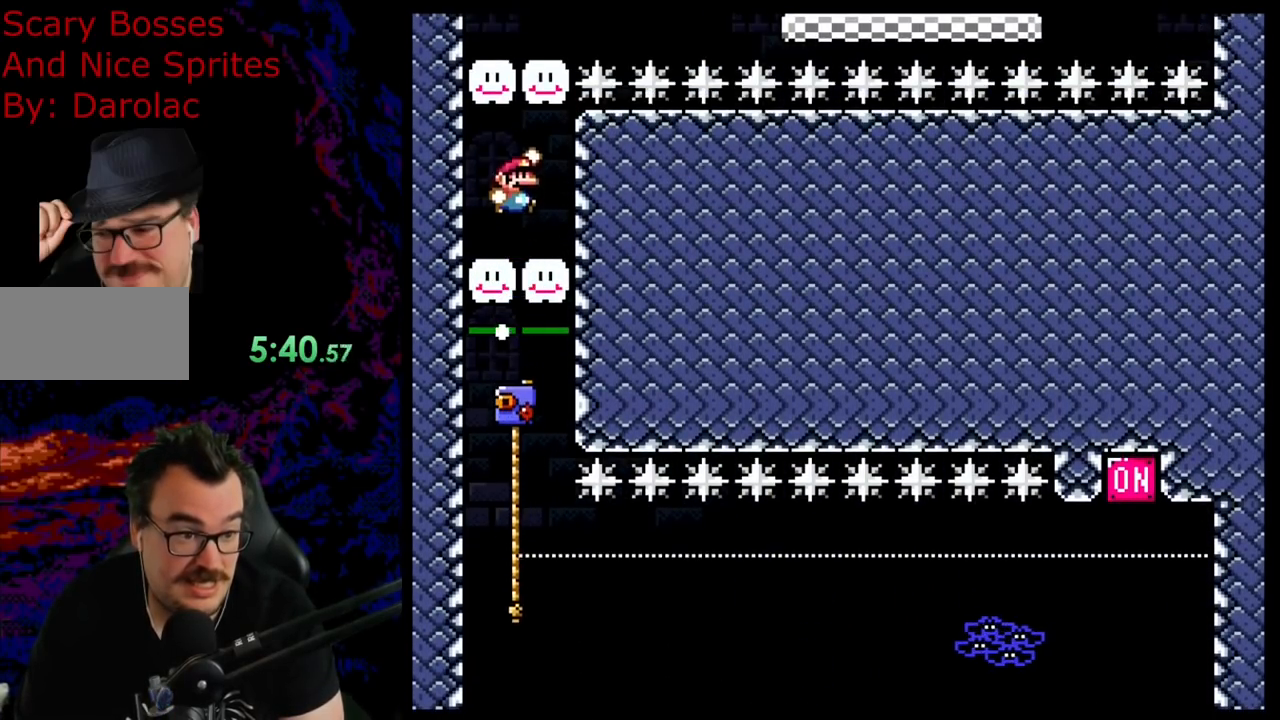
Gameplay with a controller (Nintendo layout); each line is a JSON object with the inputs held at the frame after it. "events" lists button and stick changes between this image and that frame as [ms after this image, input, new state], when the widget could be followed in between. Not read: L3 R3.
{"buttons": ["B", "Y"], "events": [[17, "B", "up"], [267, "B", "down"]]}
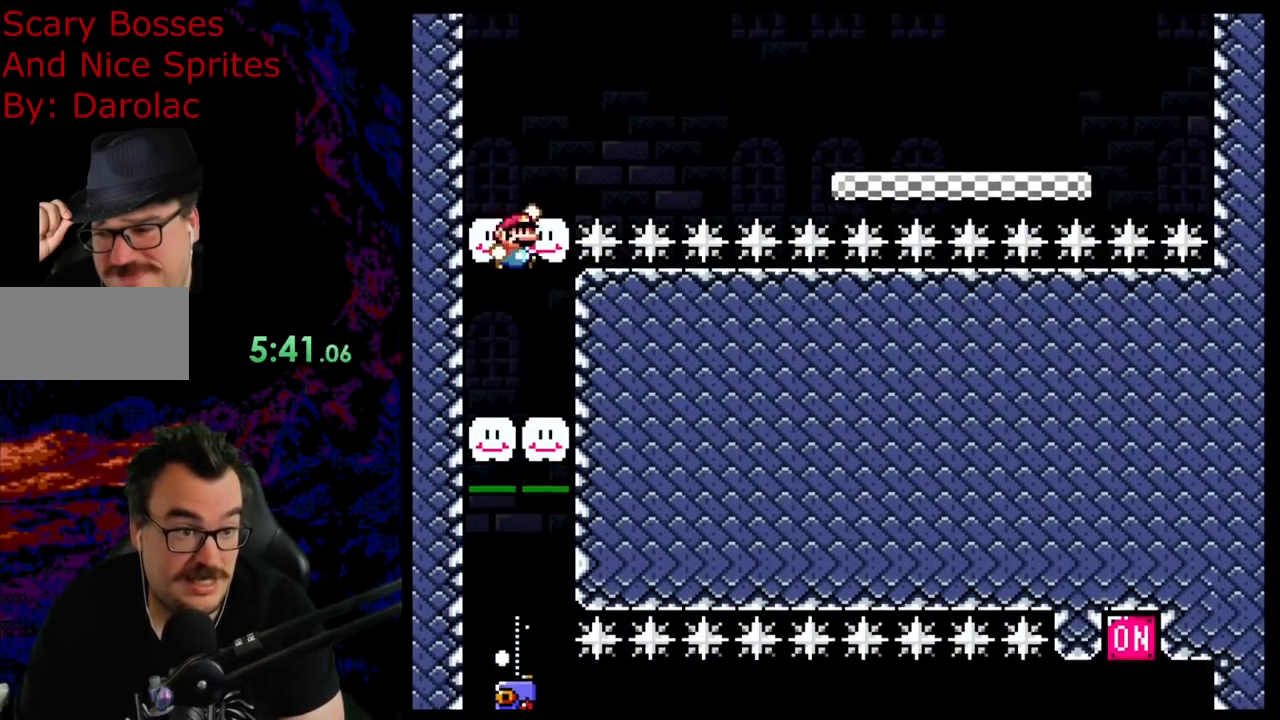
{"buttons": ["Y"], "events": [[283, "B", "up"]]}
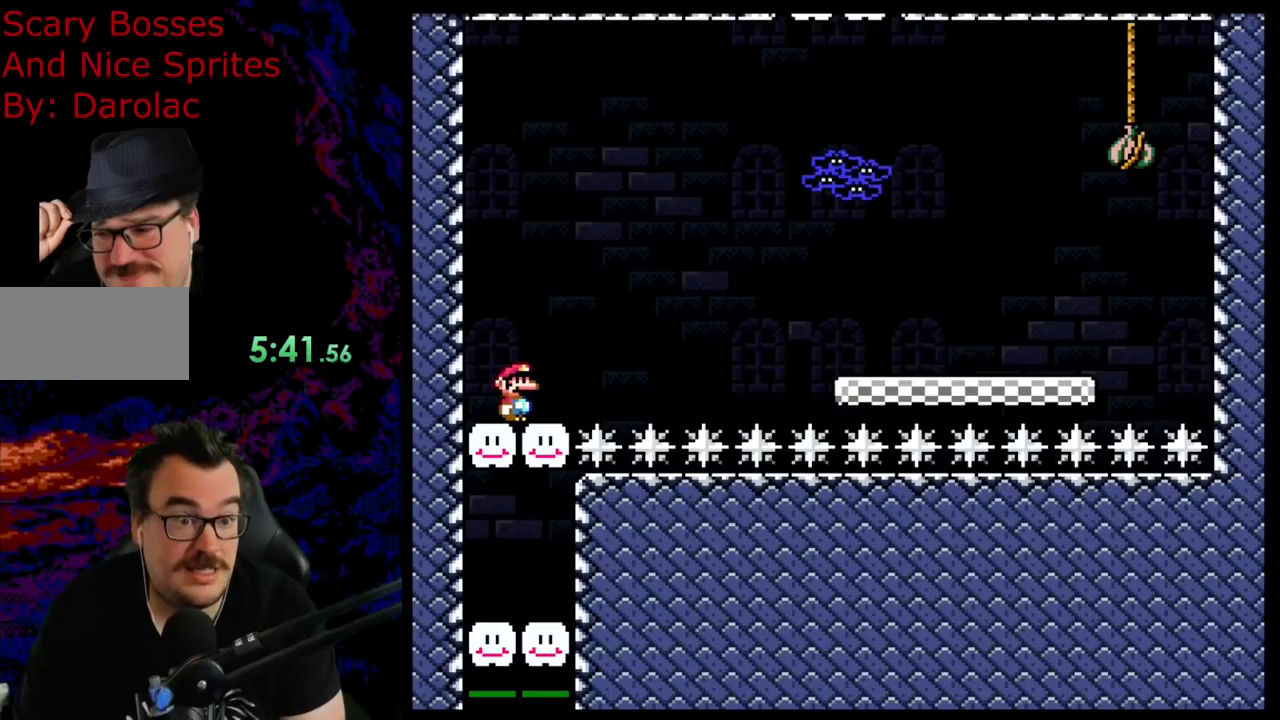
{"buttons": ["Y"], "events": []}
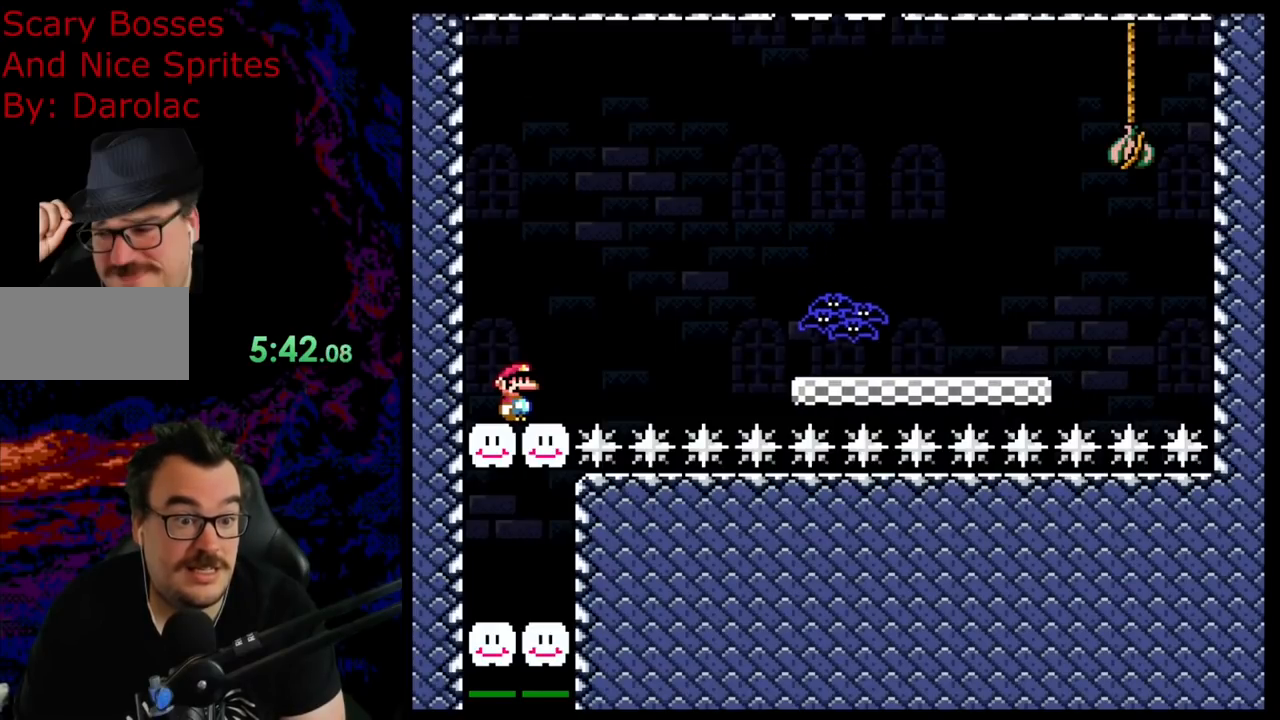
{"buttons": ["Y"], "events": []}
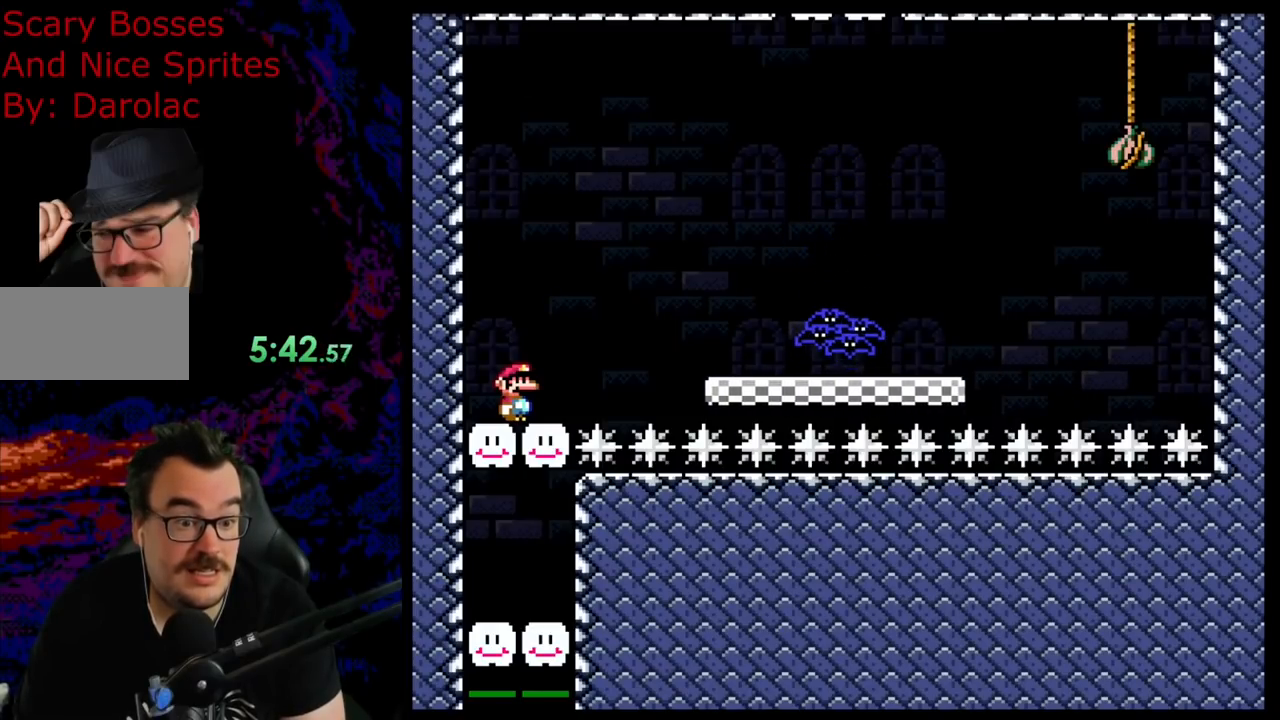
{"buttons": ["Y", "DPAD_RIGHT"], "events": [[33, "B", "down"], [100, "DPAD_RIGHT", "down"], [317, "B", "up"]]}
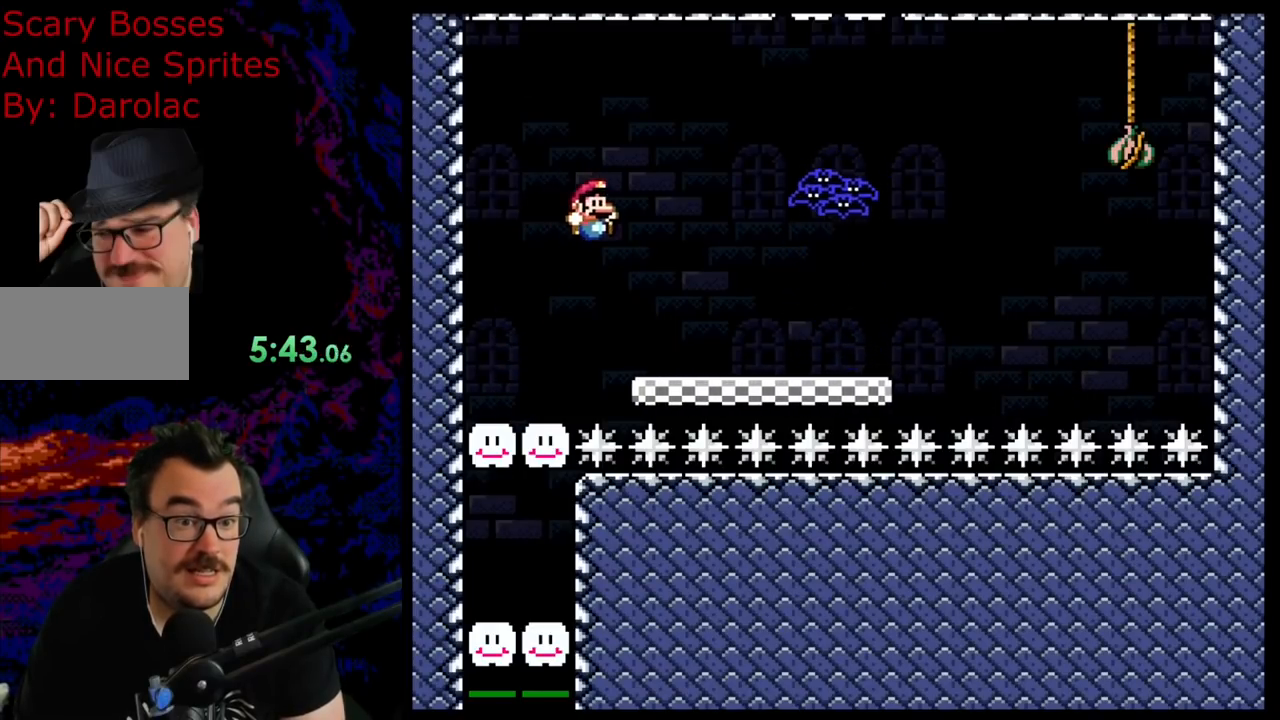
{"buttons": ["Y"], "events": [[67, "DPAD_RIGHT", "up"], [83, "DPAD_LEFT", "down"], [217, "DPAD_LEFT", "up"]]}
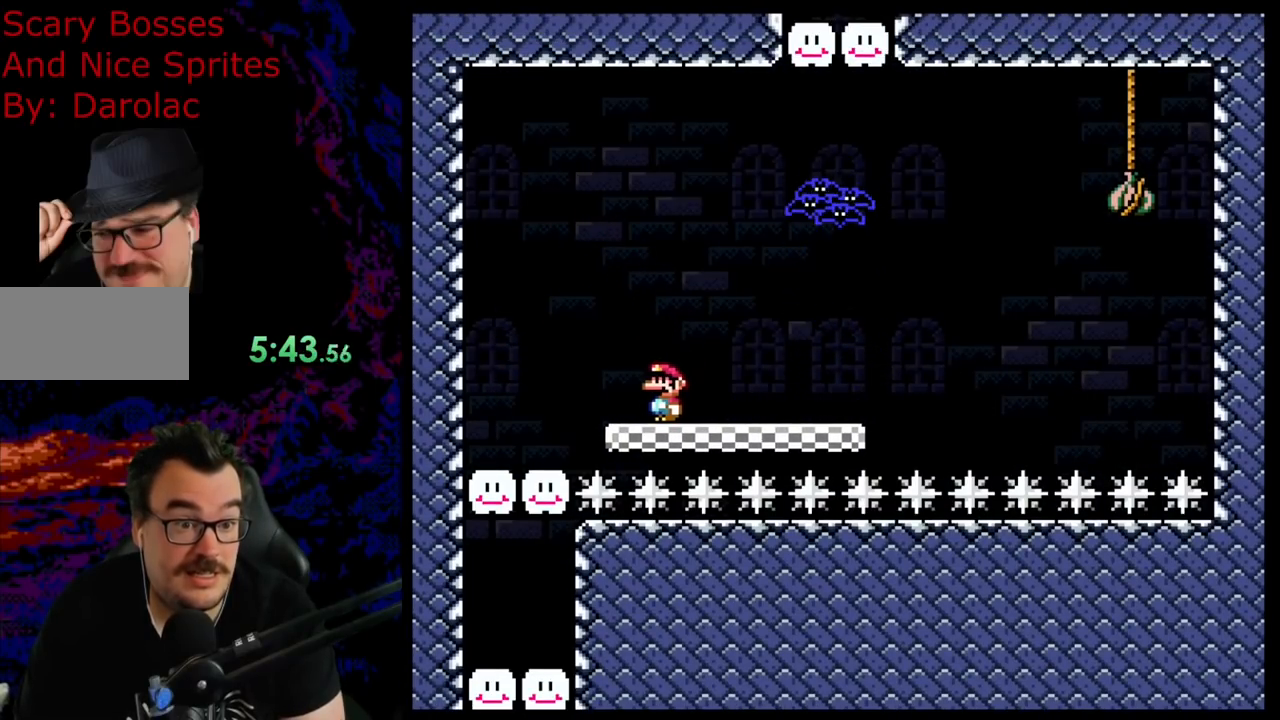
{"buttons": ["Y", "DPAD_RIGHT"], "events": [[367, "DPAD_RIGHT", "down"]]}
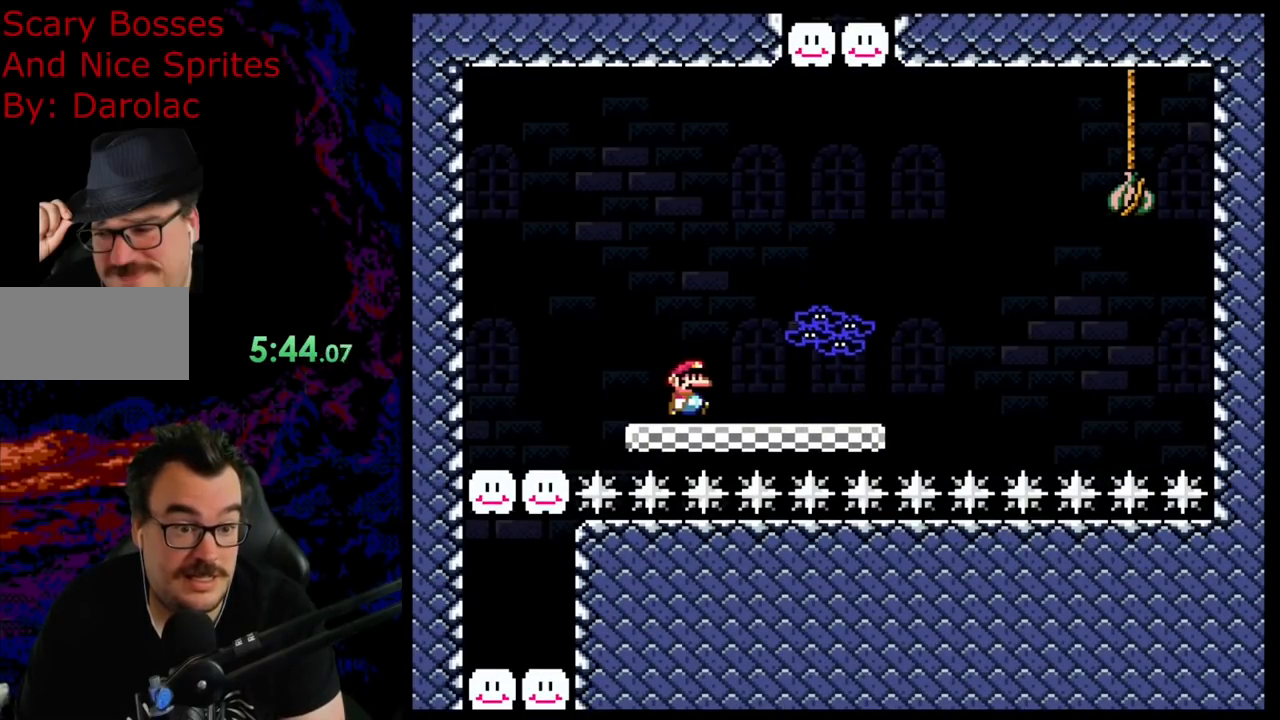
{"buttons": ["B", "Y", "DPAD_RIGHT"], "events": [[83, "B", "down"]]}
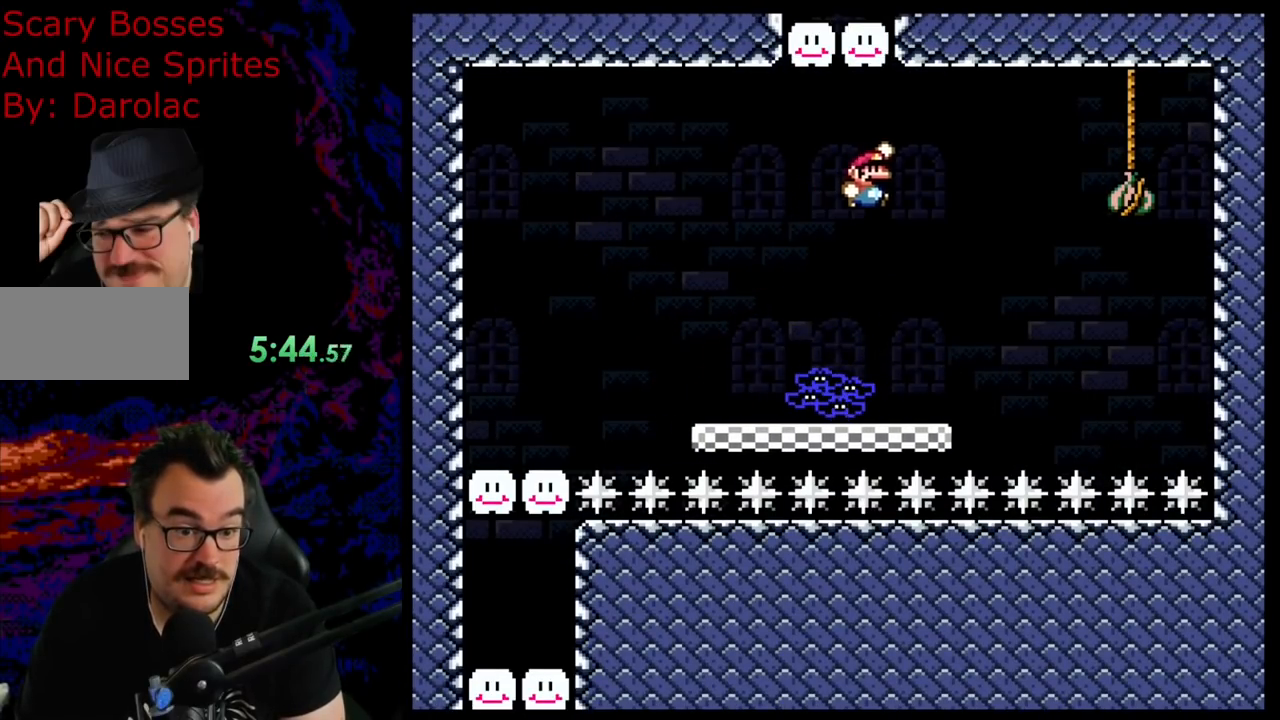
{"buttons": ["Y", "DPAD_RIGHT"], "events": [[117, "DPAD_DOWN", "down"], [133, "DPAD_DOWN", "up"], [133, "DPAD_LEFT", "down"], [133, "DPAD_RIGHT", "up"], [267, "B", "up"], [317, "DPAD_LEFT", "up"], [400, "DPAD_RIGHT", "down"]]}
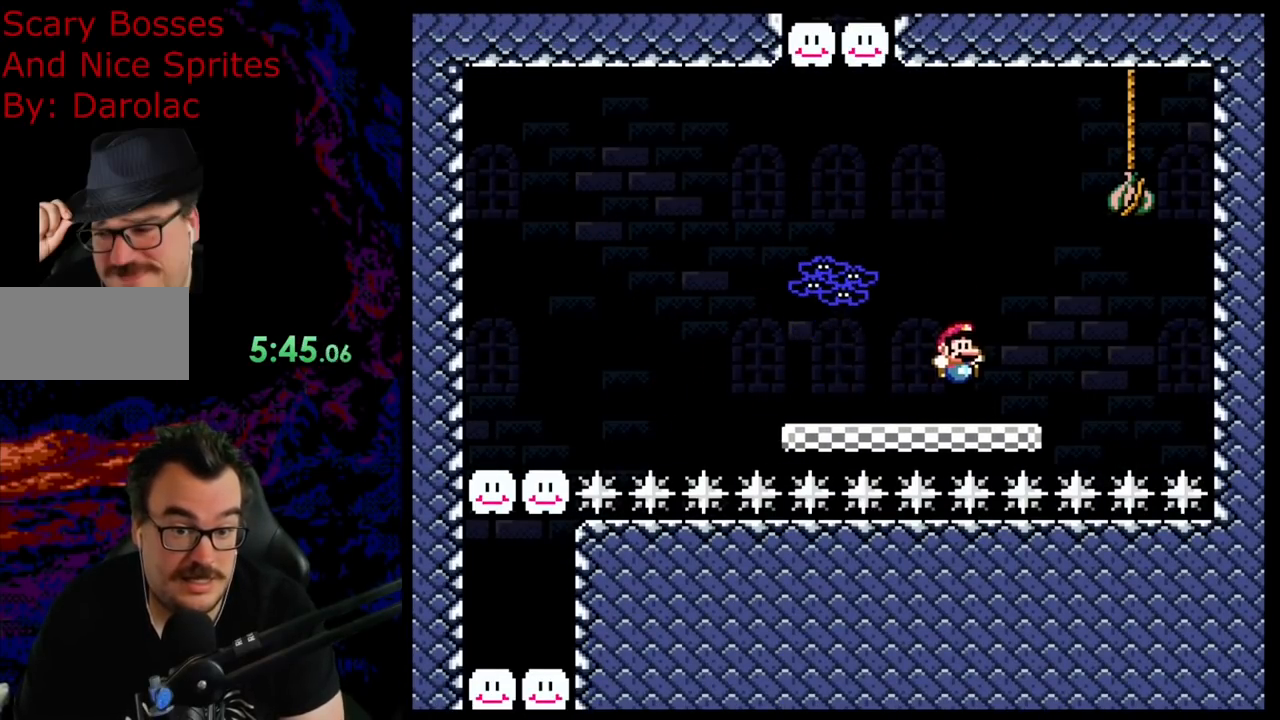
{"buttons": ["B", "Y", "DPAD_LEFT"], "events": [[117, "B", "down"], [350, "DPAD_RIGHT", "up"], [367, "DPAD_LEFT", "down"]]}
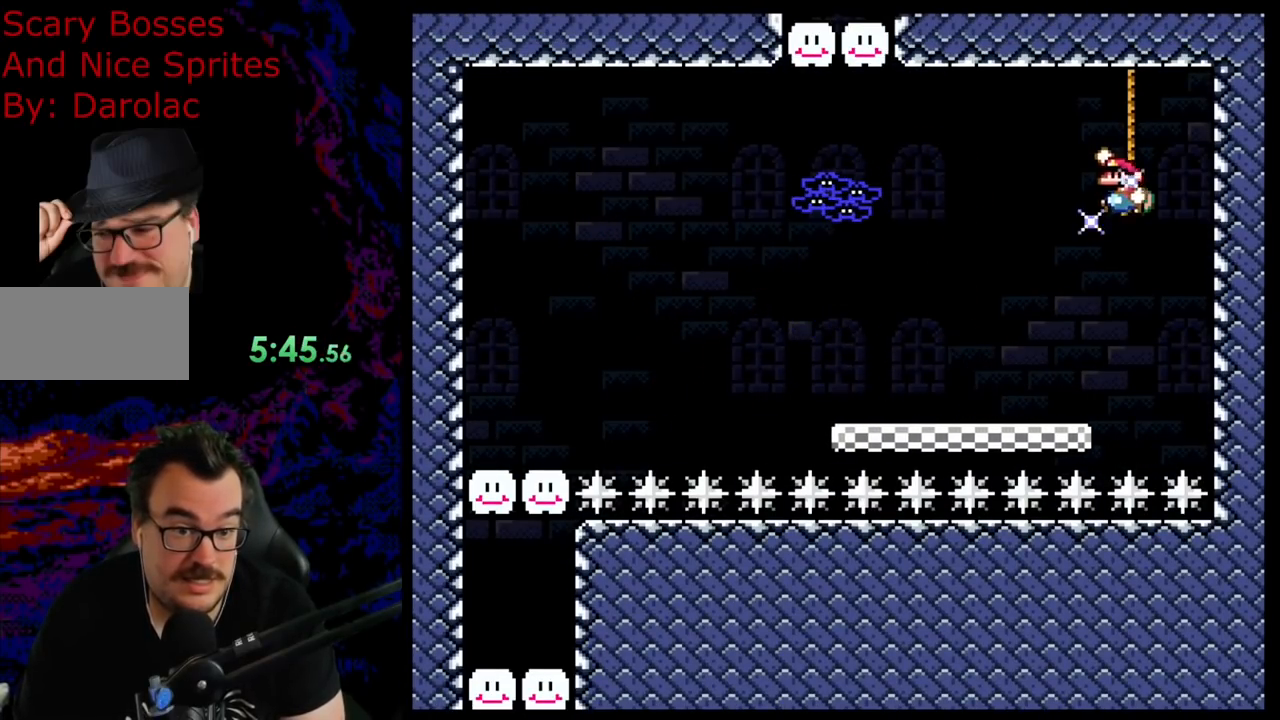
{"buttons": ["X", "DPAD_LEFT"], "events": [[217, "B", "up"], [233, "DPAD_LEFT", "up"], [283, "DPAD_RIGHT", "down"], [300, "X", "down"], [317, "Y", "up"], [417, "DPAD_LEFT", "down"], [417, "DPAD_RIGHT", "up"]]}
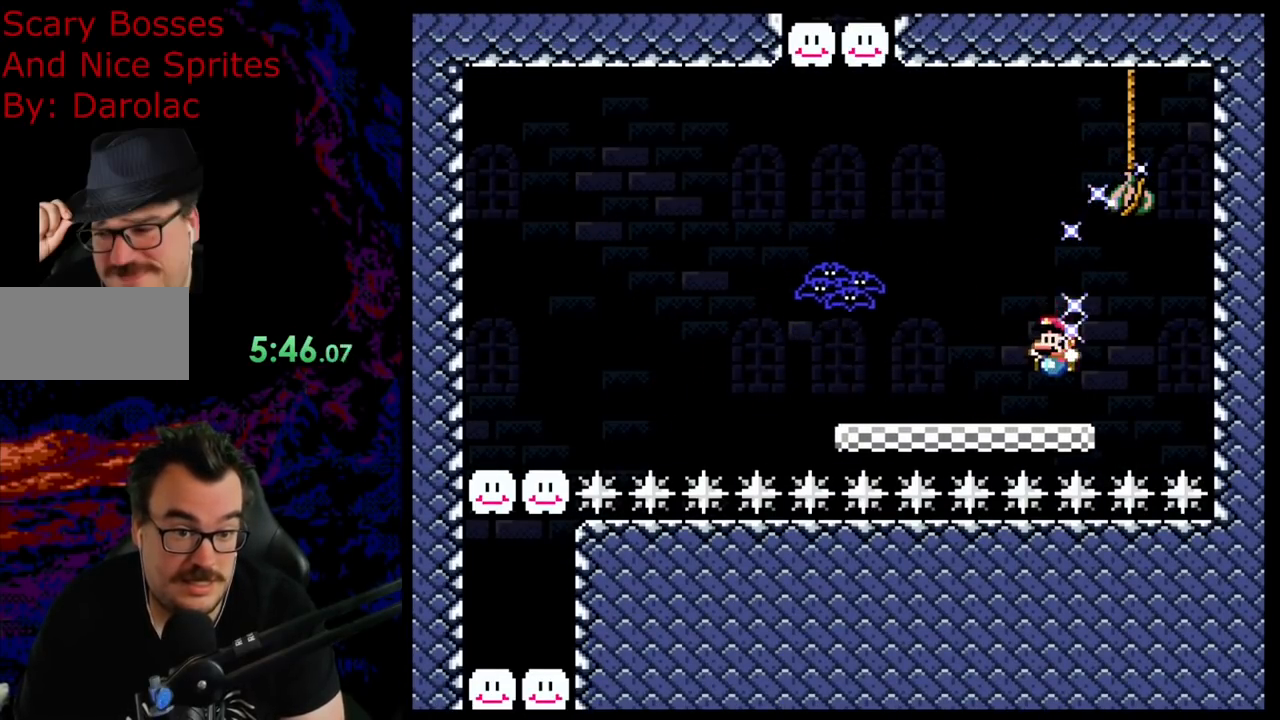
{"buttons": ["X", "DPAD_LEFT"], "events": [[50, "DPAD_LEFT", "up"], [317, "DPAD_LEFT", "down"]]}
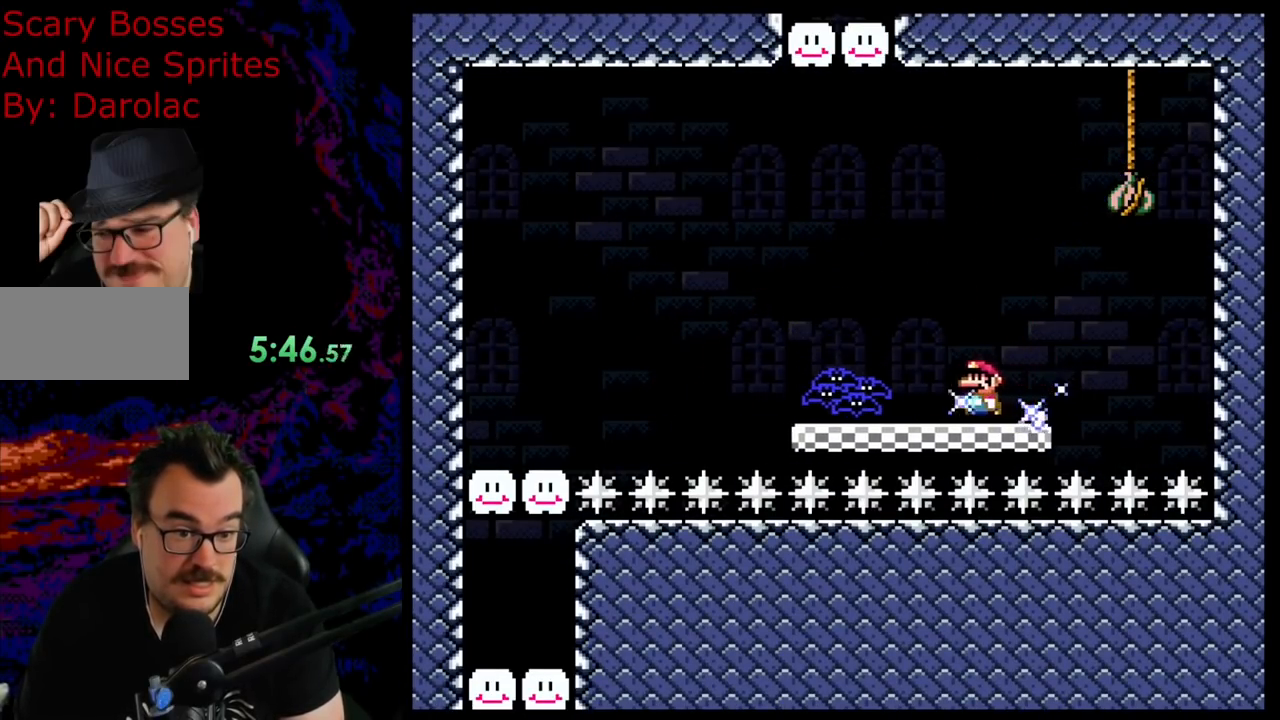
{"buttons": ["A", "X", "DPAD_RIGHT"], "events": [[33, "A", "down"], [283, "DPAD_LEFT", "up"], [300, "DPAD_RIGHT", "down"]]}
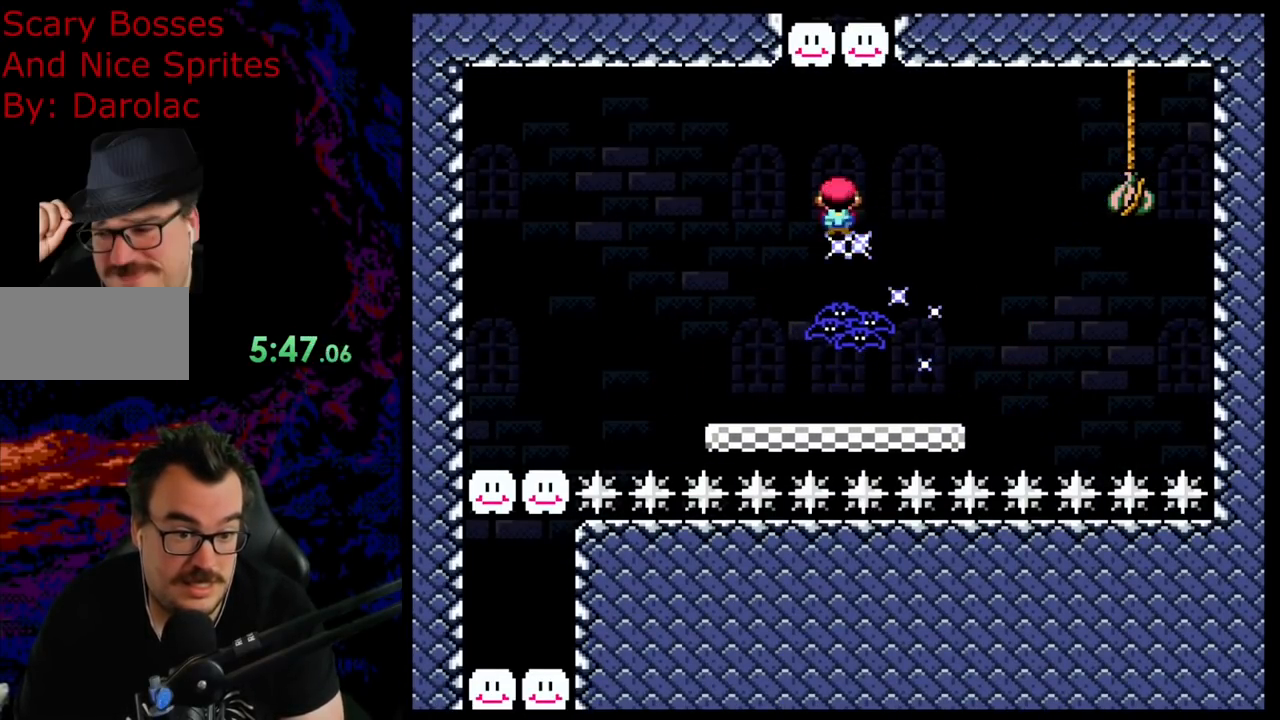
{"buttons": ["A", "X", "DPAD_RIGHT"], "events": [[17, "DPAD_RIGHT", "up"], [33, "DPAD_LEFT", "down"], [117, "DPAD_LEFT", "up"], [450, "DPAD_RIGHT", "down"]]}
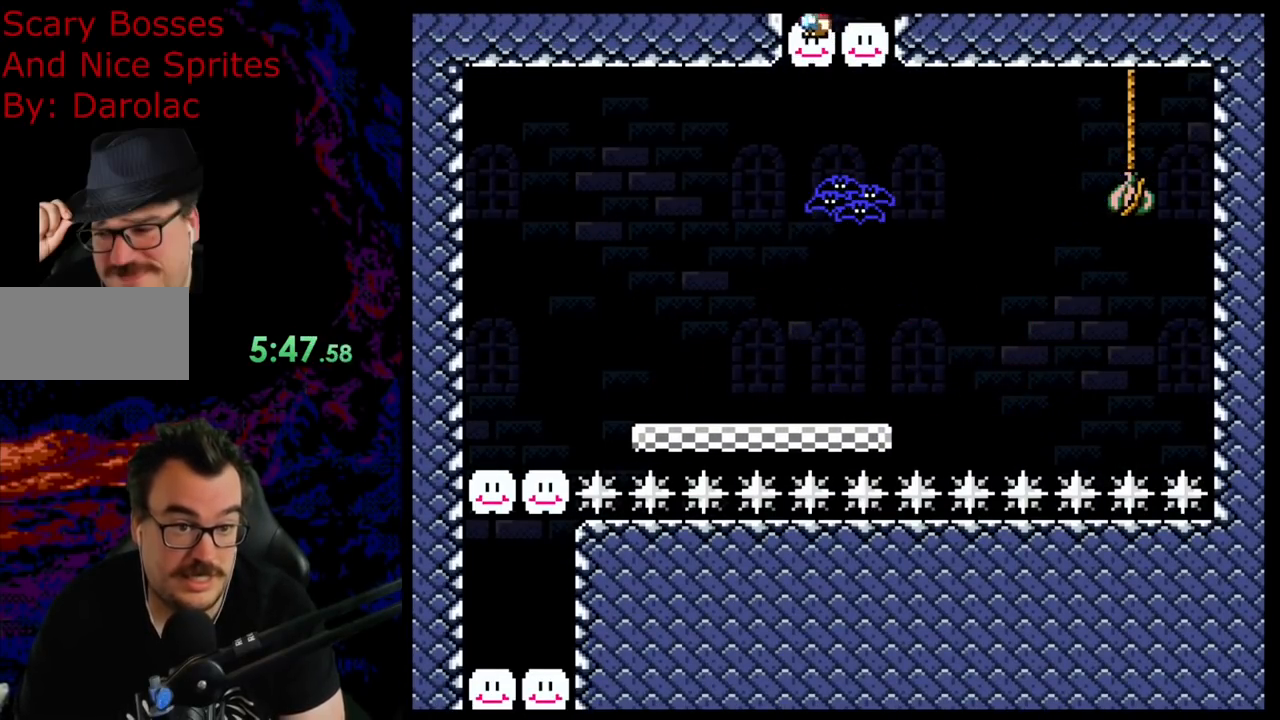
{"buttons": ["X"], "events": [[117, "A", "up"], [117, "DPAD_RIGHT", "up"], [167, "DPAD_LEFT", "down"], [267, "DPAD_LEFT", "up"]]}
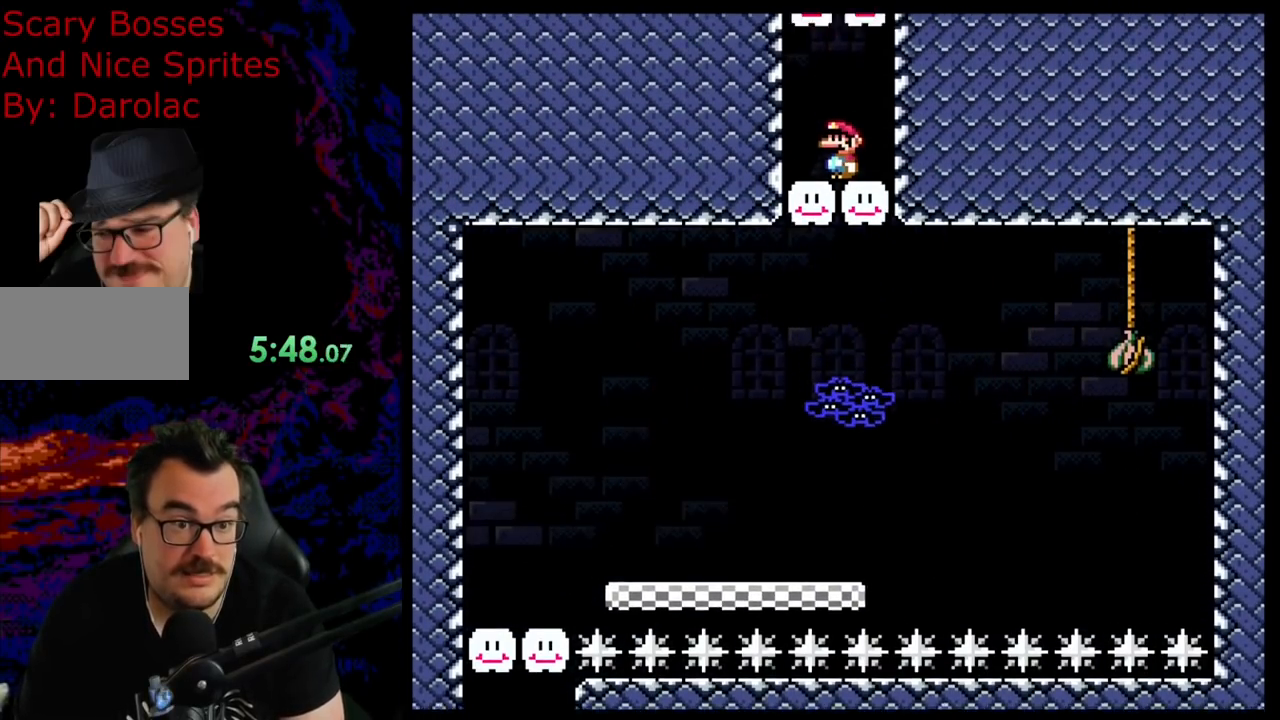
{"buttons": ["B", "Y"], "events": [[150, "X", "up"], [333, "Y", "down"], [367, "B", "down"]]}
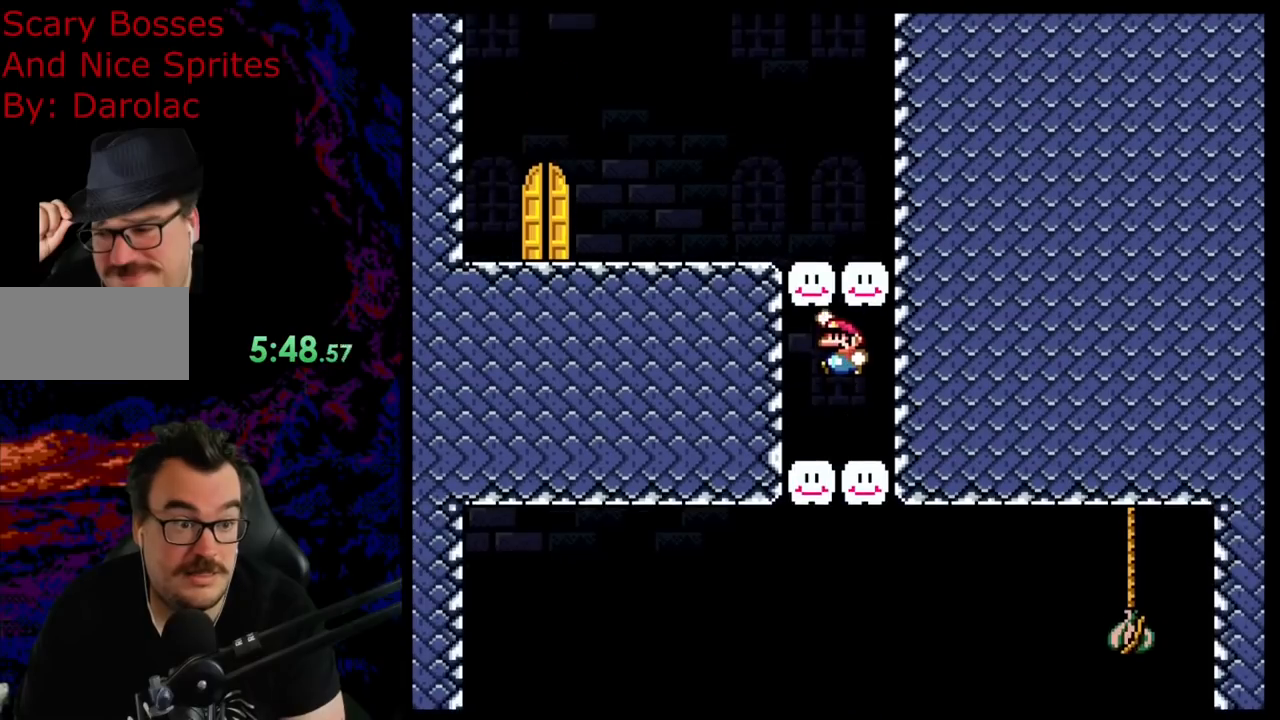
{"buttons": ["B", "Y", "DPAD_LEFT"], "events": [[200, "DPAD_LEFT", "down"]]}
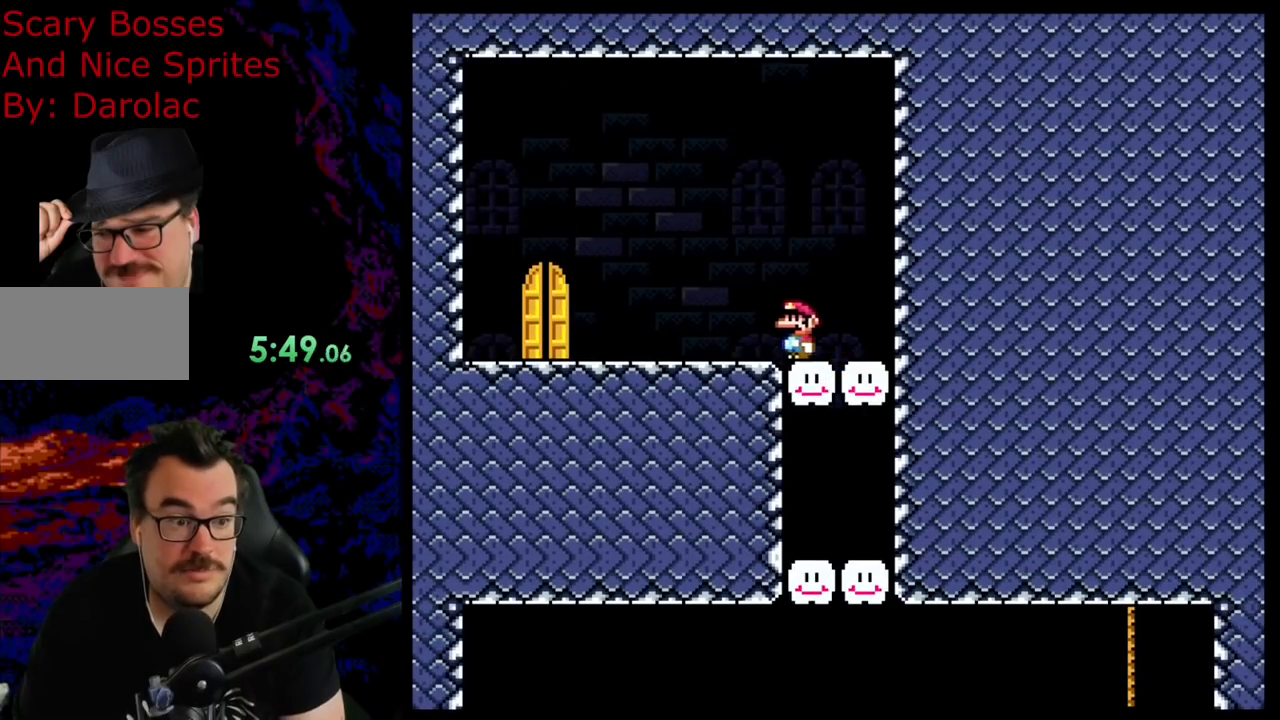
{"buttons": ["B", "Y", "DPAD_LEFT"], "events": []}
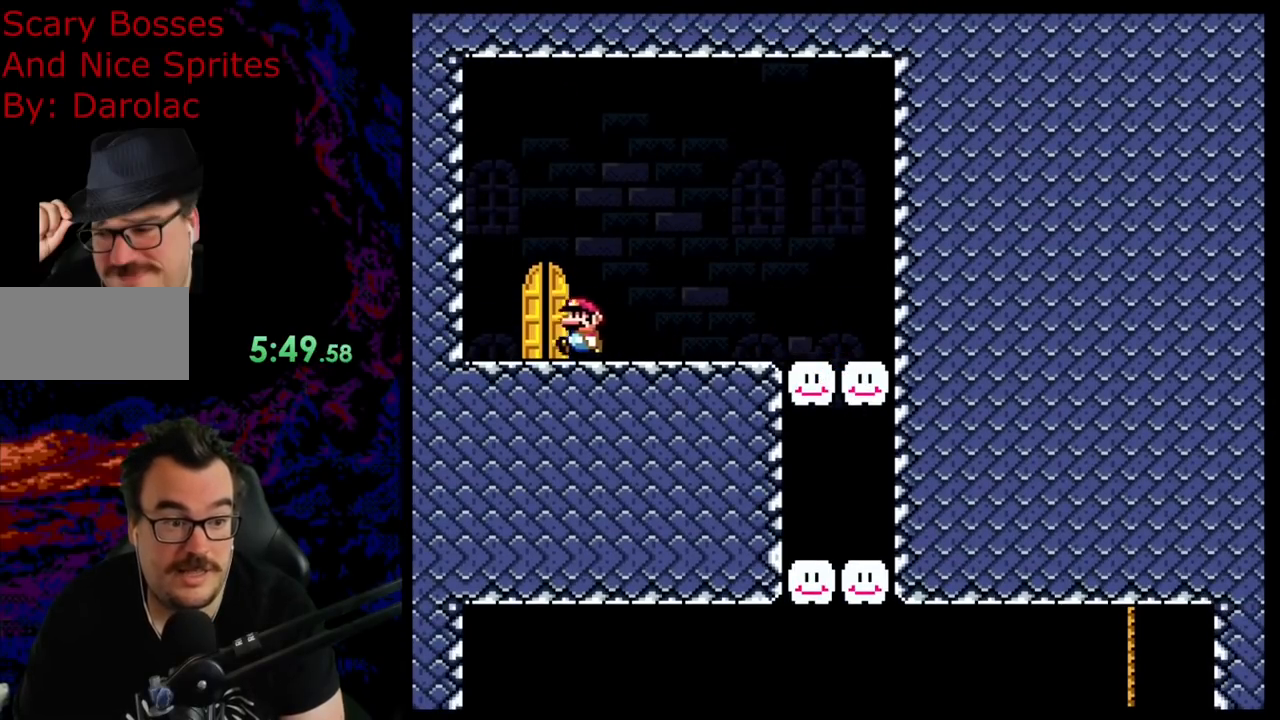
{"buttons": ["B", "Y"], "events": [[17, "DPAD_LEFT", "up"], [50, "DPAD_RIGHT", "down"], [67, "DPAD_UP", "down"], [133, "DPAD_RIGHT", "up"], [300, "DPAD_UP", "up"]]}
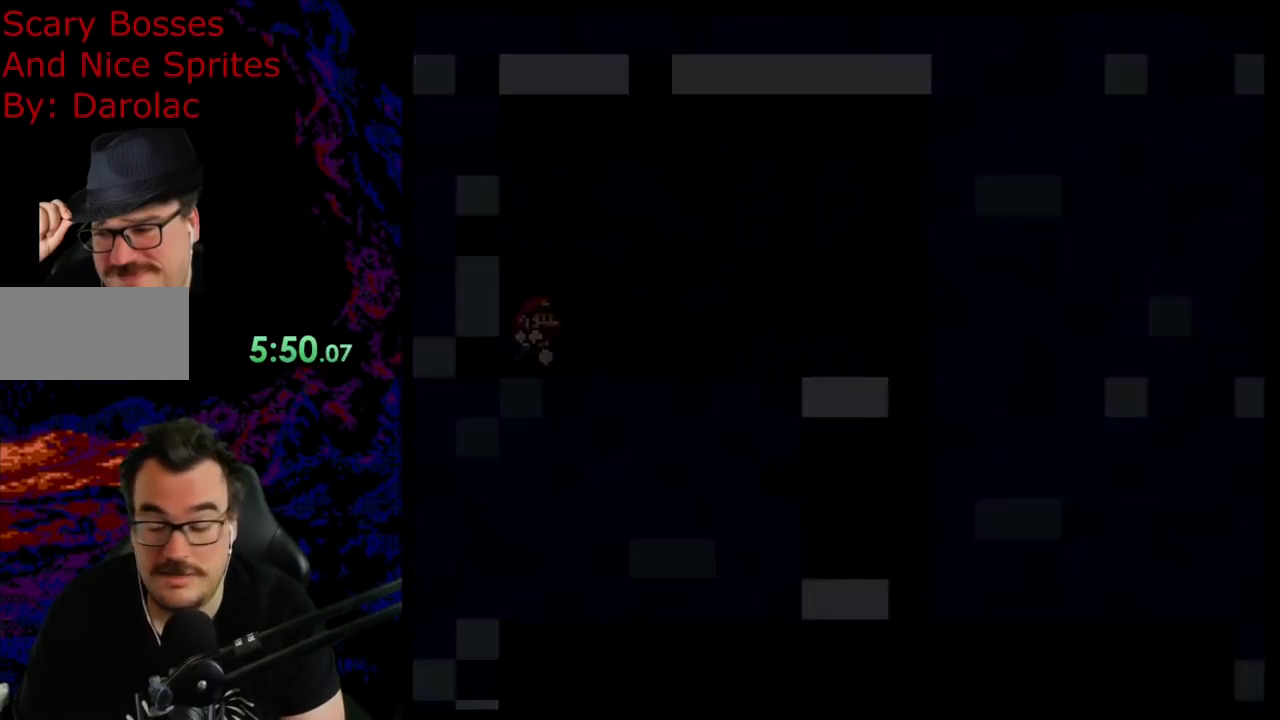
{"buttons": [], "events": [[283, "B", "up"], [300, "Y", "up"]]}
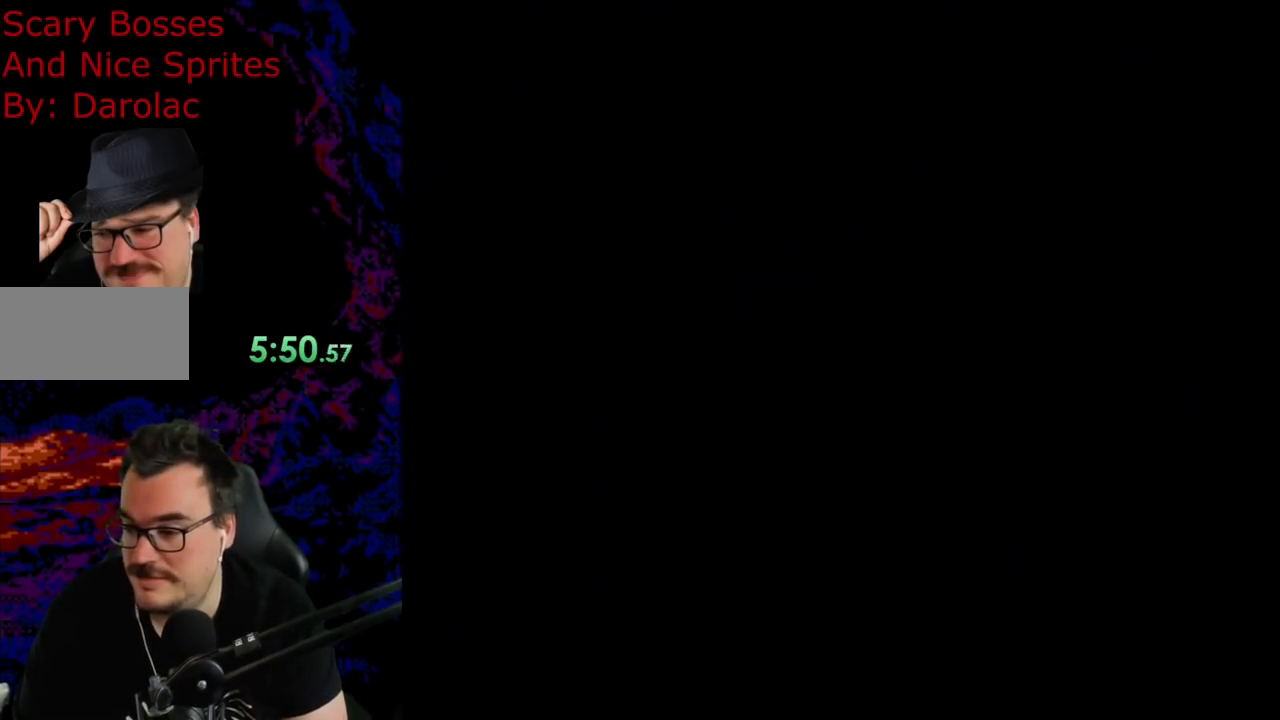
{"buttons": ["Y"], "events": [[433, "Y", "down"]]}
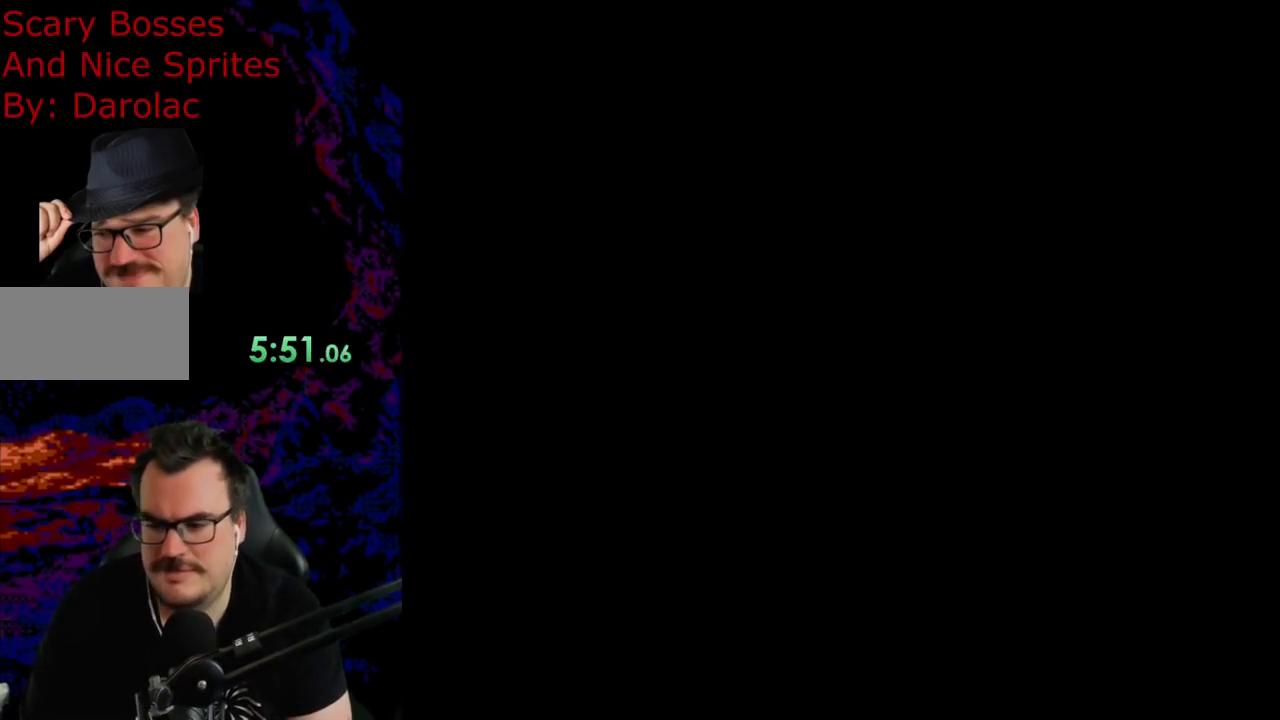
{"buttons": [], "events": [[300, "Y", "up"]]}
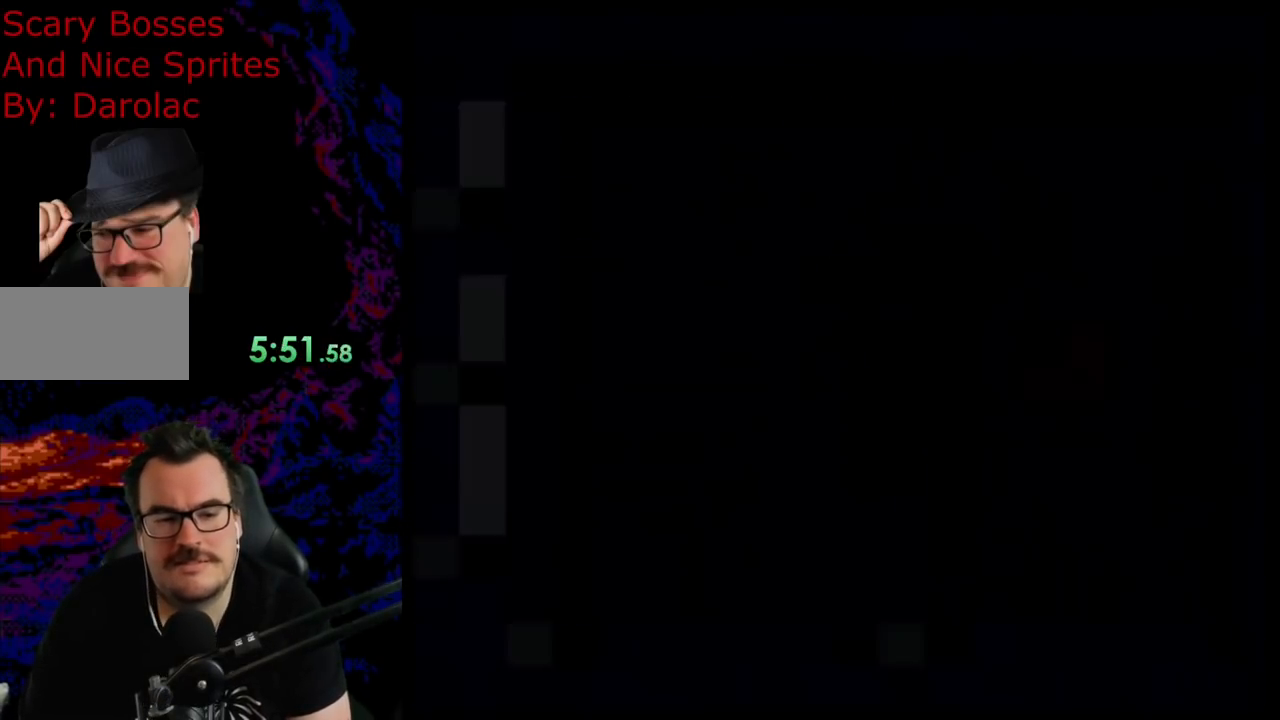
{"buttons": [], "events": []}
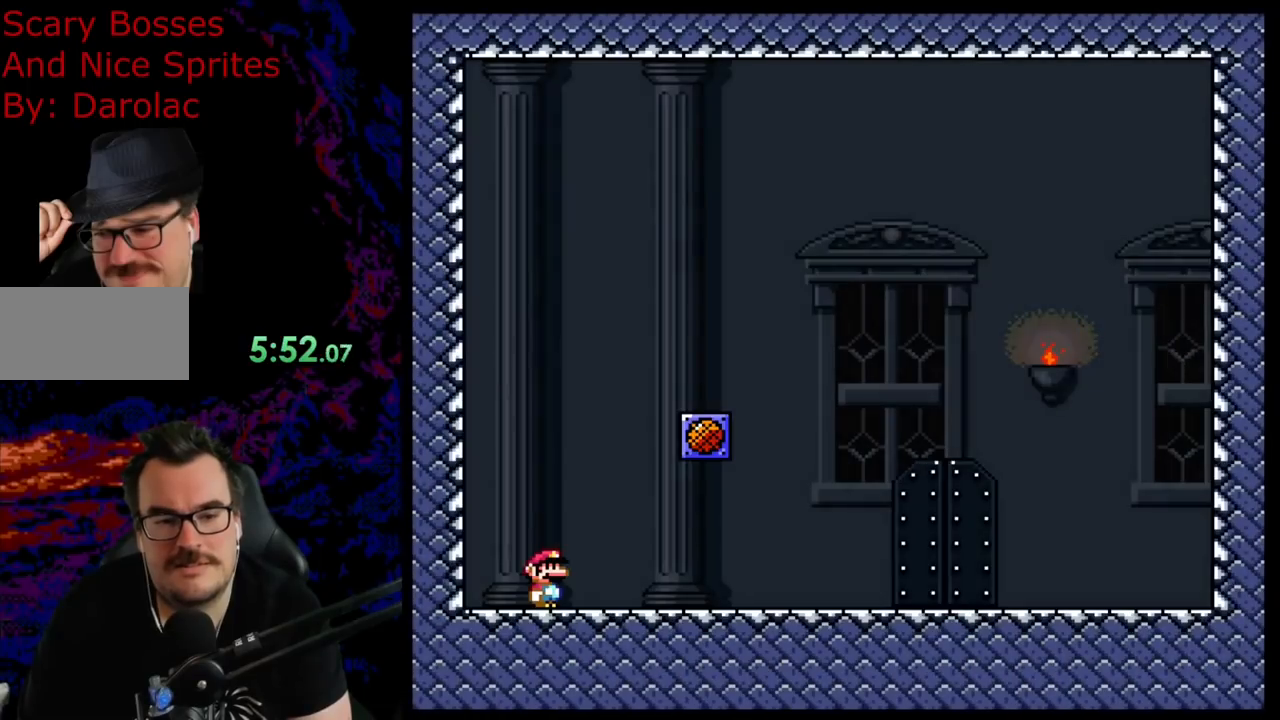
{"buttons": ["Y", "DPAD_RIGHT"], "events": [[400, "Y", "down"], [467, "DPAD_RIGHT", "down"]]}
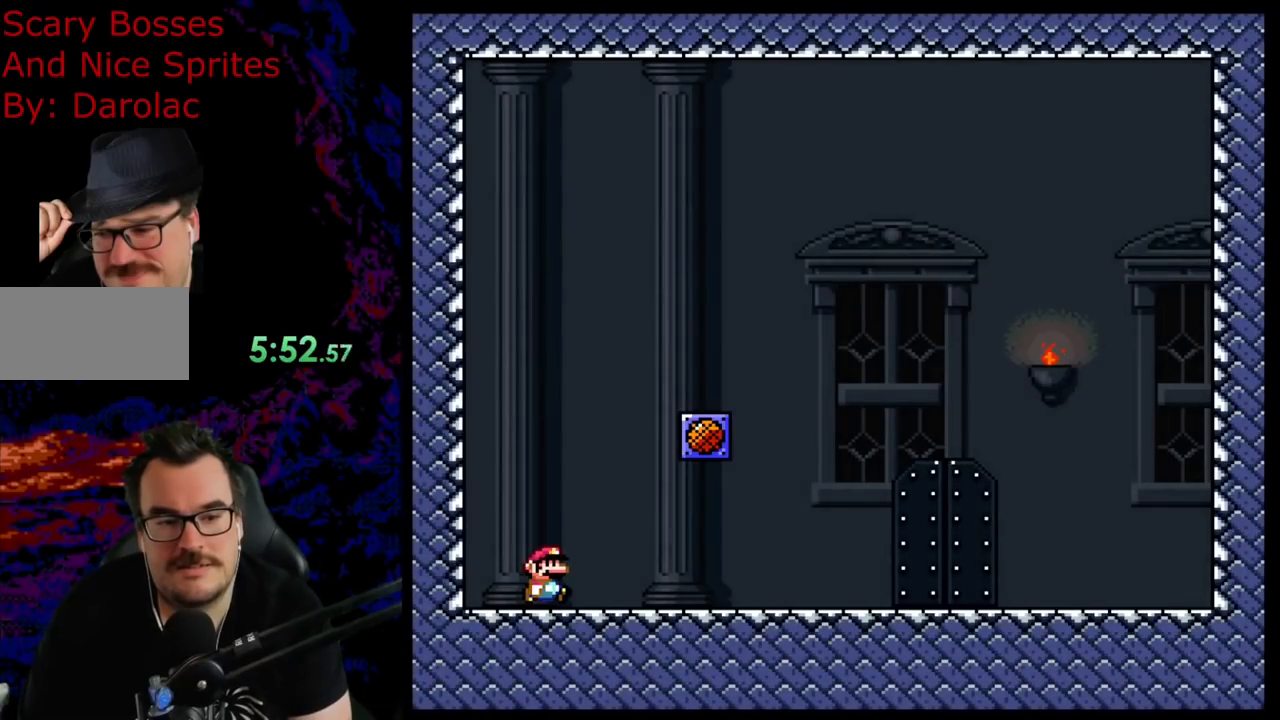
{"buttons": ["B", "Y", "DPAD_RIGHT"], "events": [[383, "B", "down"]]}
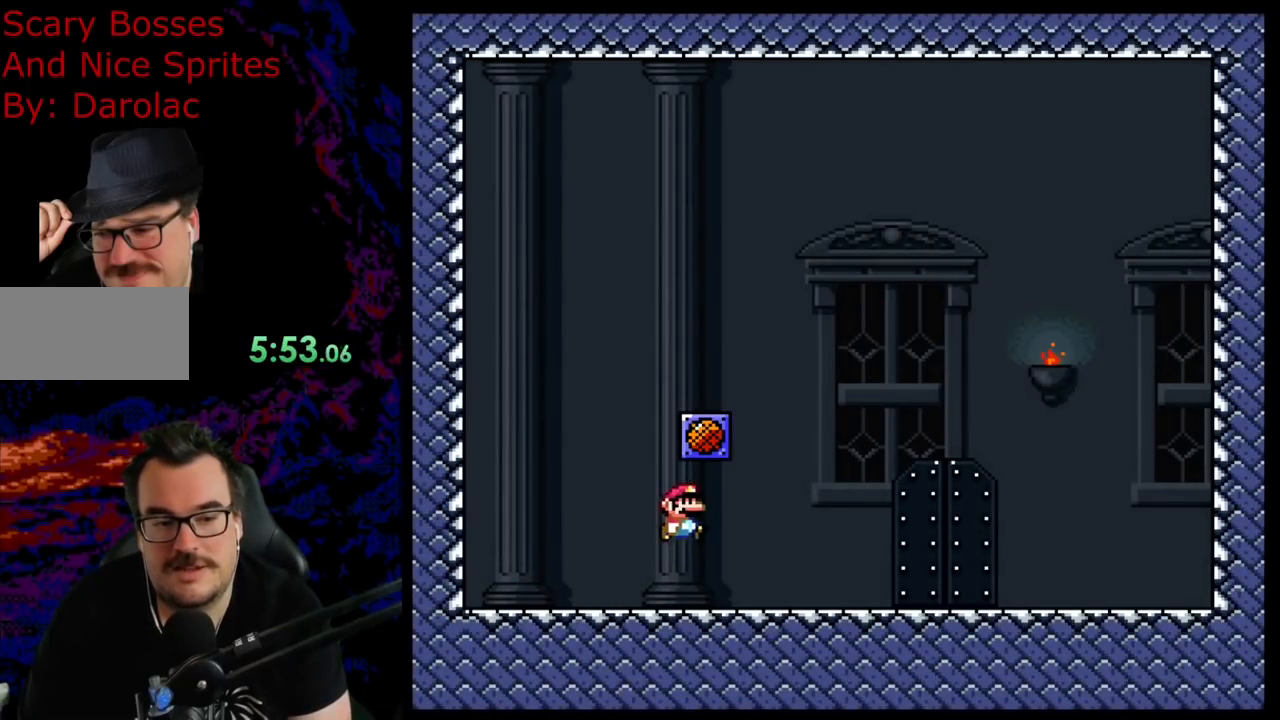
{"buttons": [], "events": [[33, "DPAD_DOWN", "down"], [33, "DPAD_RIGHT", "up"], [50, "B", "up"], [50, "DPAD_DOWN", "up"], [50, "DPAD_LEFT", "down"], [150, "Y", "up"], [167, "DPAD_LEFT", "up"]]}